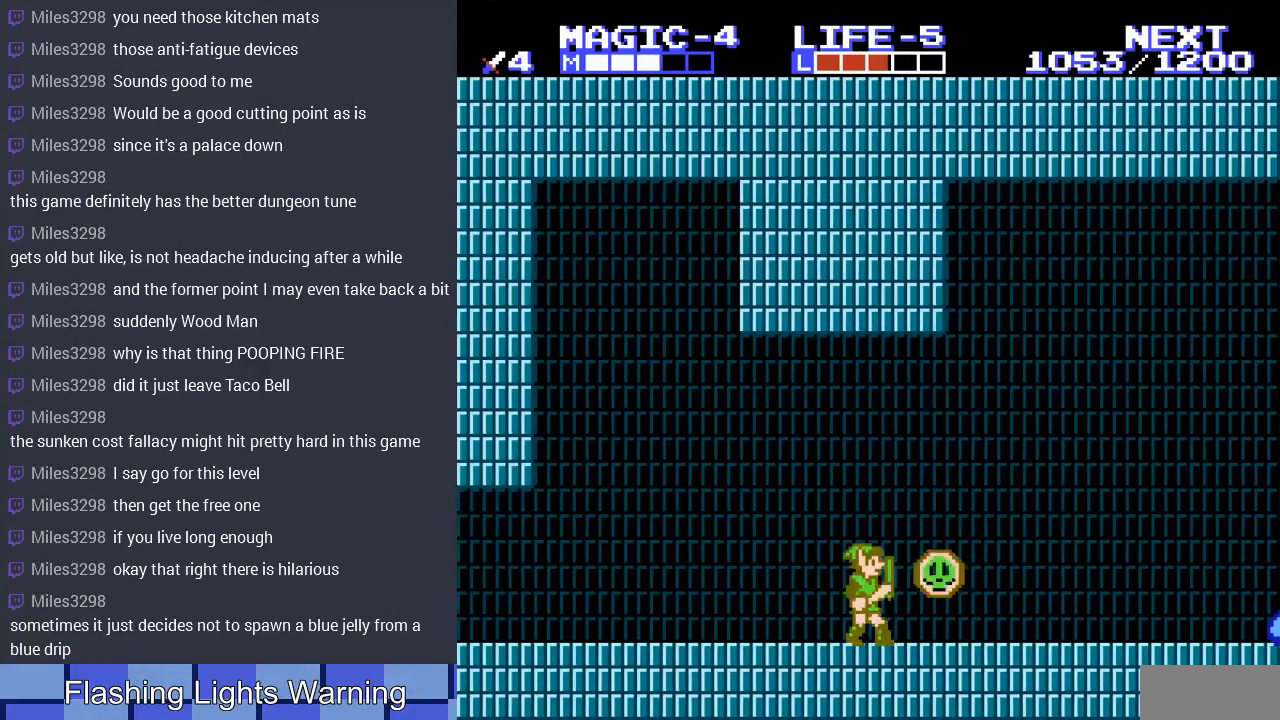
Gameplay with a controller (Nintendo layout); each line is a JSON object with the inputs held at the frame after it. "events" lists button and stick changes between this image and that frame as [ms after this image, input, new state], when the widget could be followed in between. Not read: L3 R3.
{"buttons": [], "events": [[33, "B", "down"], [133, "B", "up"], [233, "B", "down"], [333, "B", "up"], [433, "B", "down"], [500, "B", "up"]]}
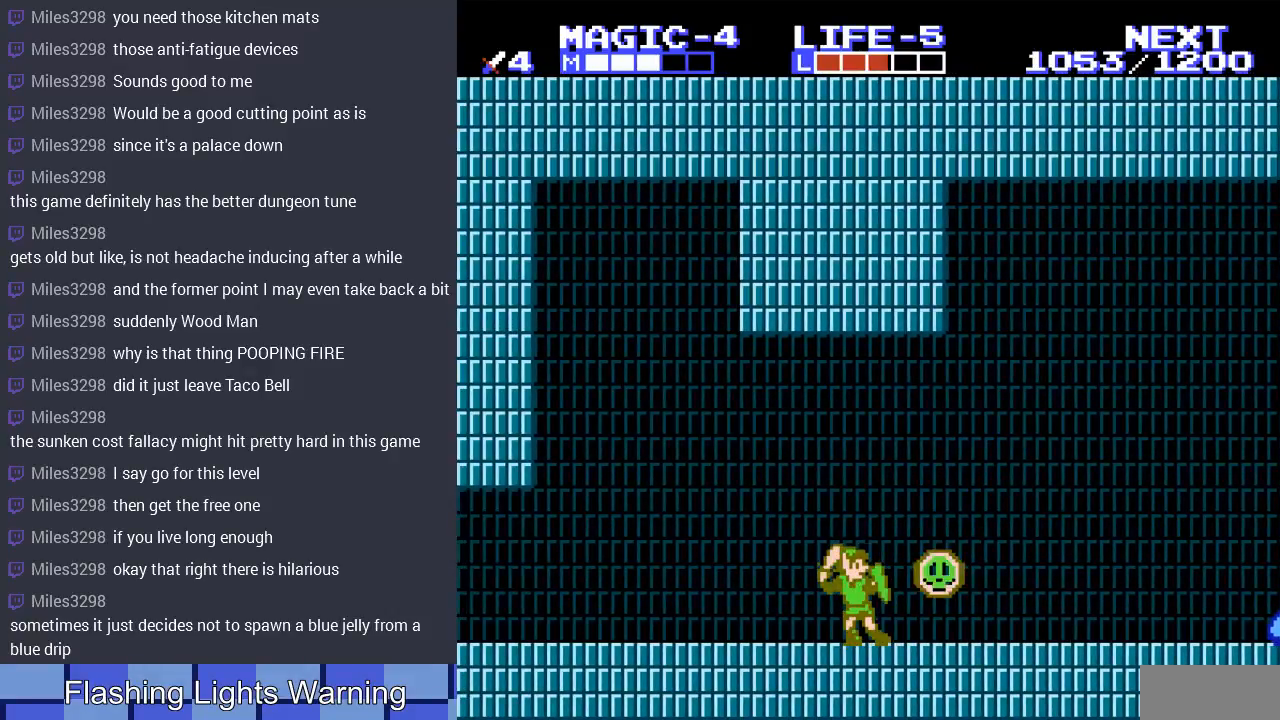
{"buttons": ["B"], "events": [[133, "B", "down"], [200, "B", "up"], [333, "B", "down"], [400, "B", "up"], [500, "B", "down"]]}
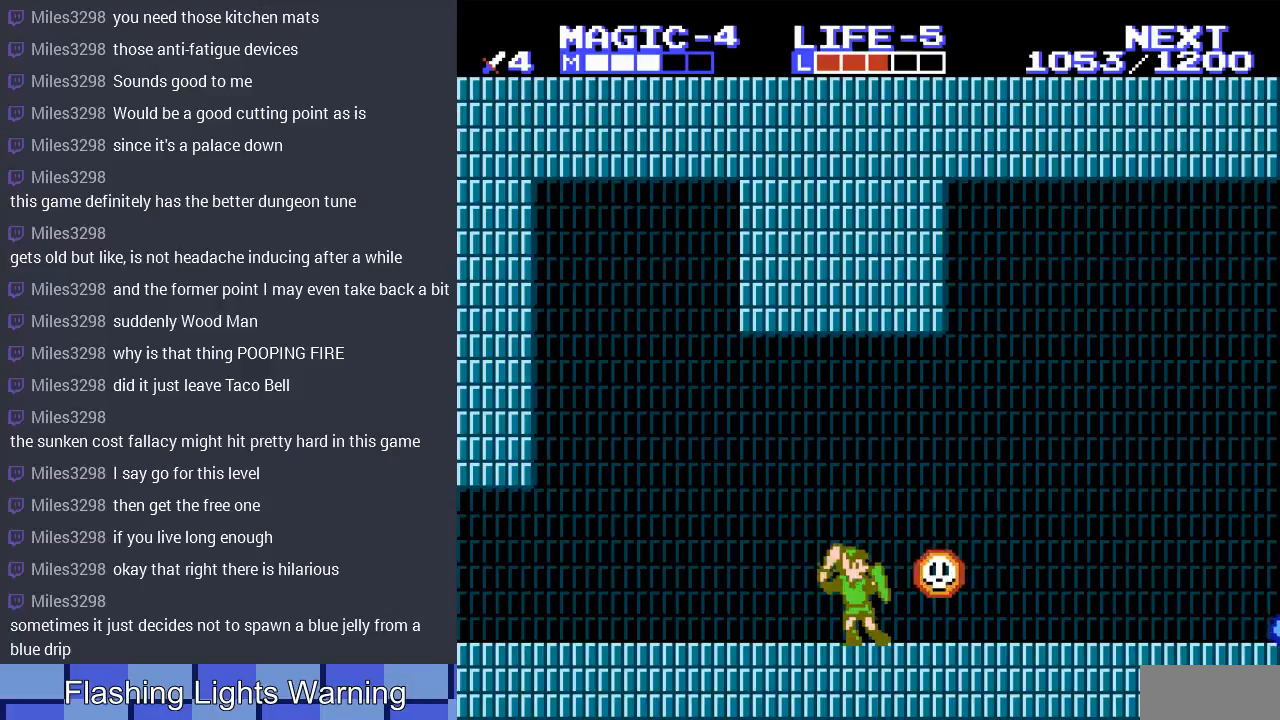
{"buttons": [], "events": [[100, "B", "up"], [167, "B", "down"], [267, "B", "up"], [367, "B", "down"], [467, "B", "up"]]}
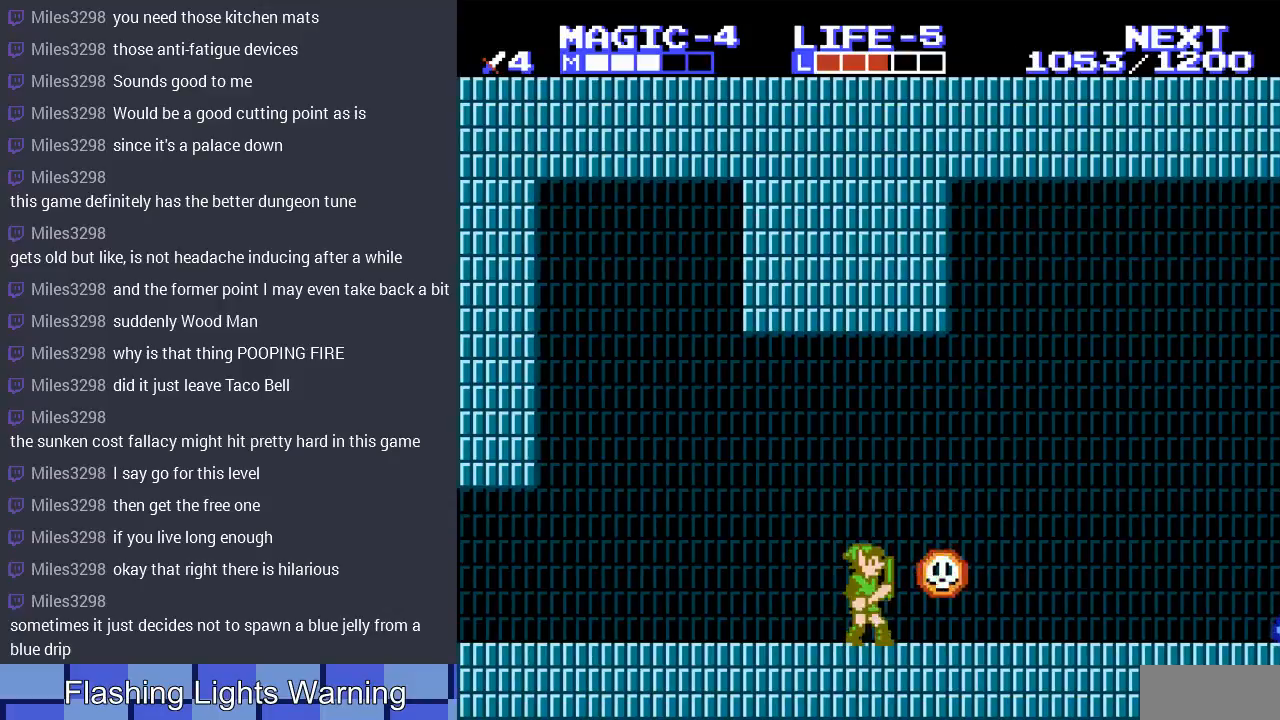
{"buttons": [], "events": [[67, "B", "down"], [167, "B", "up"], [233, "B", "down"], [333, "B", "up"], [433, "B", "down"], [500, "B", "up"]]}
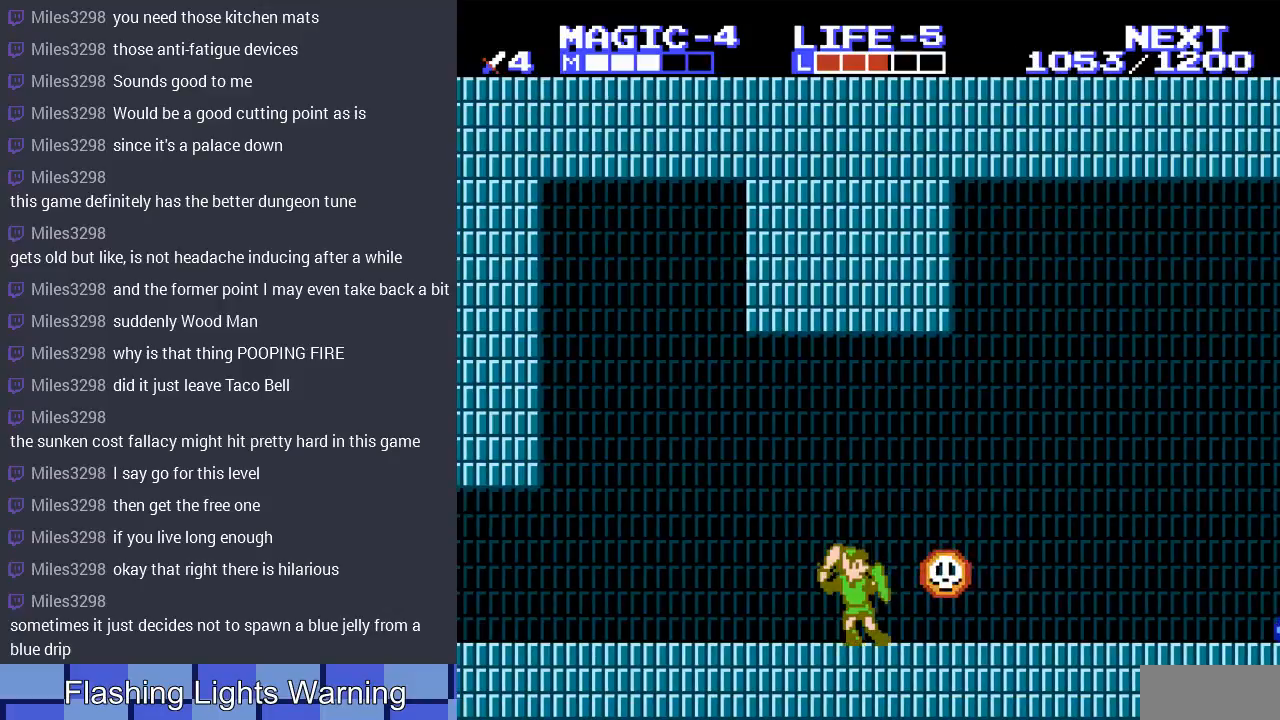
{"buttons": ["B"], "events": [[100, "B", "down"], [200, "B", "up"], [267, "B", "down"], [367, "B", "up"], [467, "B", "down"]]}
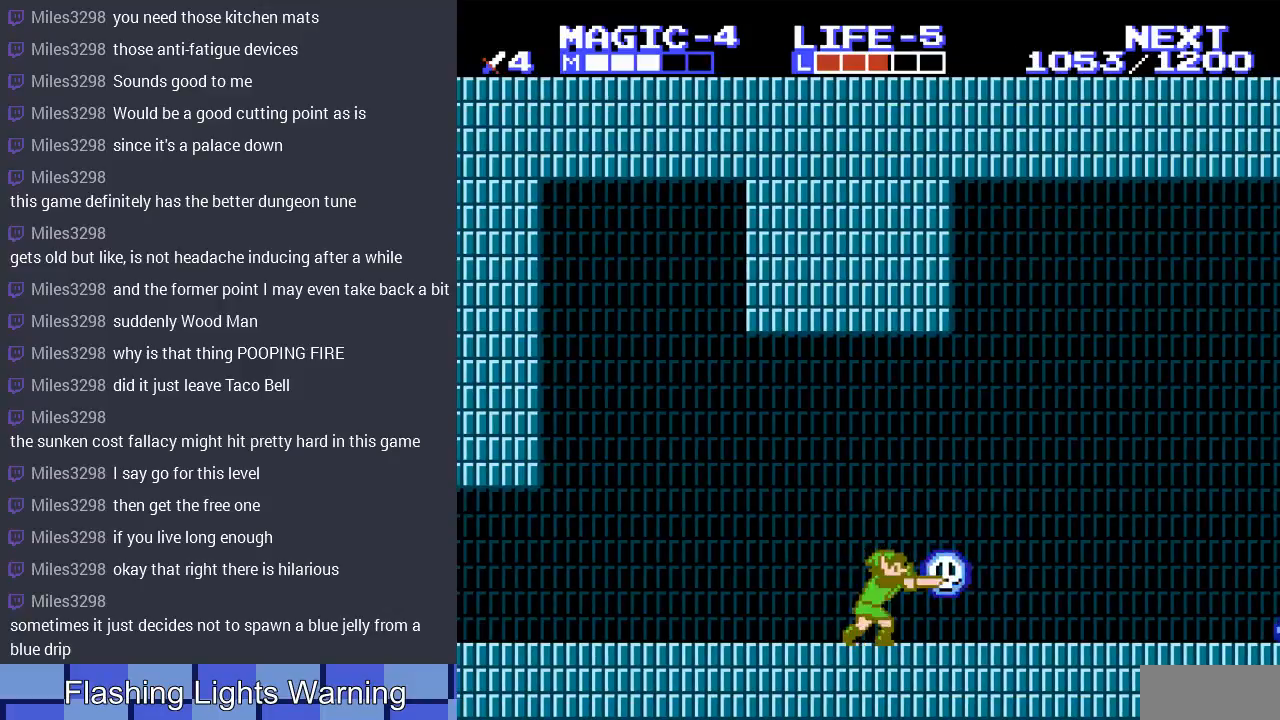
{"buttons": ["B"], "events": [[33, "B", "up"], [133, "B", "down"], [200, "B", "up"], [300, "B", "down"], [400, "B", "up"], [467, "B", "down"]]}
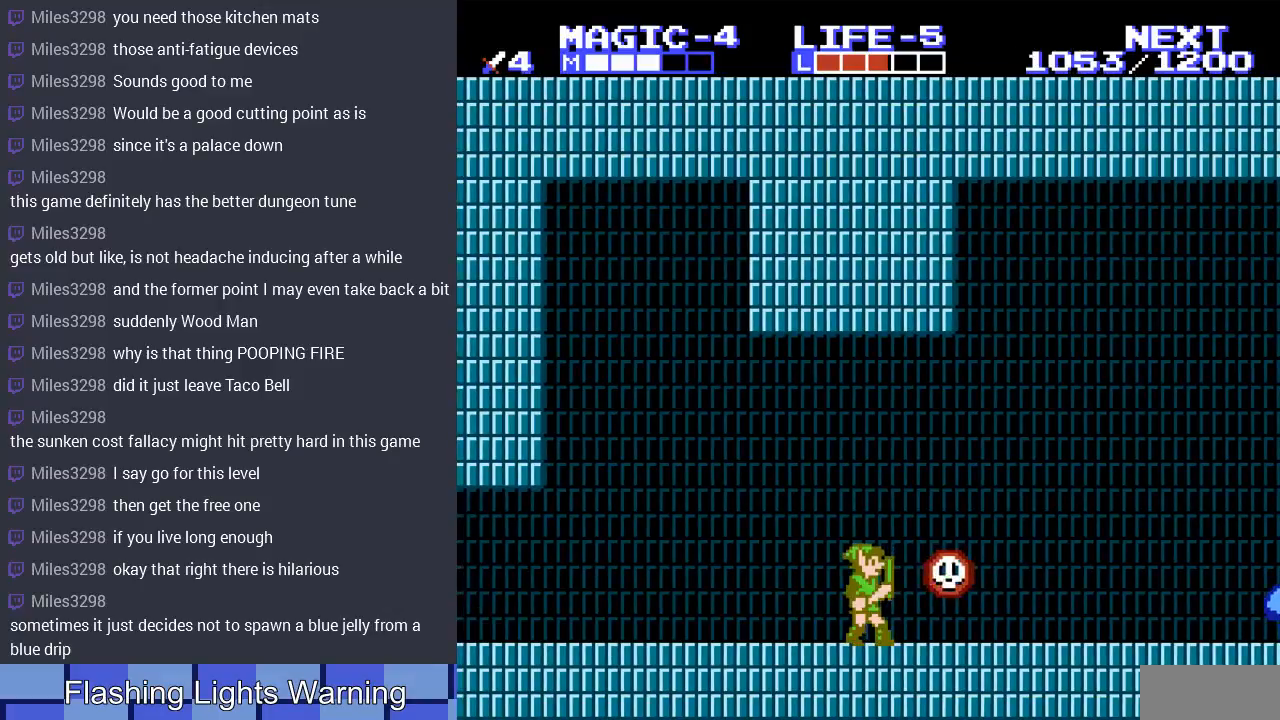
{"buttons": ["B"], "events": [[67, "B", "up"], [133, "B", "down"], [233, "B", "up"], [333, "B", "down"], [400, "B", "up"], [500, "B", "down"]]}
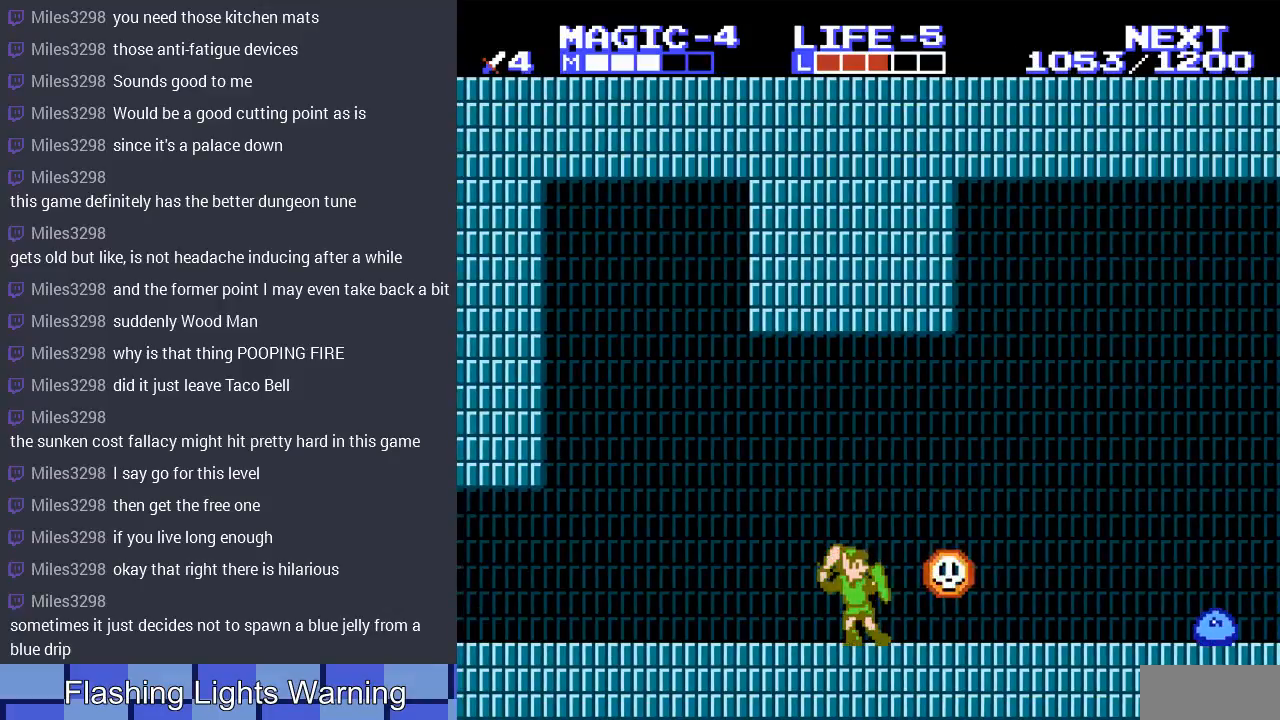
{"buttons": [], "events": [[33, "DPAD_RIGHT", "down"], [100, "B", "up"], [100, "DPAD_RIGHT", "up"], [200, "B", "down"], [300, "B", "up"], [367, "B", "down"], [467, "B", "up"]]}
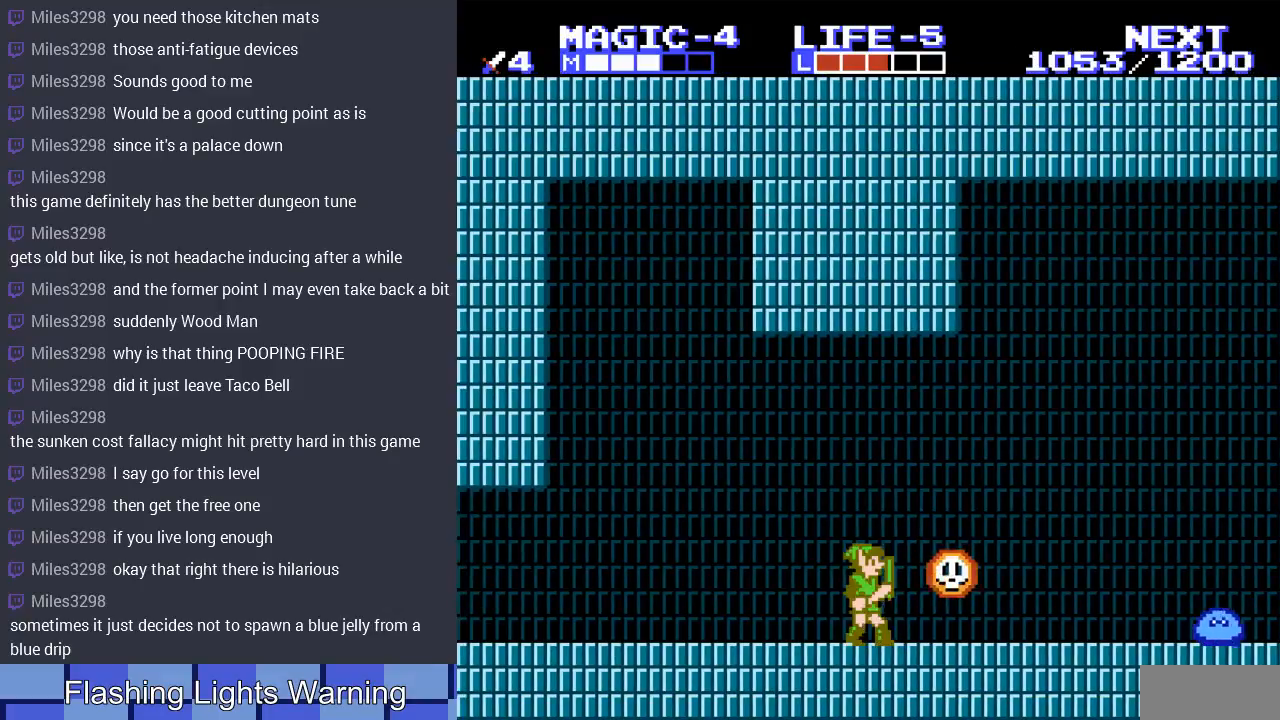
{"buttons": ["B"], "events": [[67, "B", "down"], [167, "B", "up"], [167, "DPAD_RIGHT", "down"], [267, "B", "down"], [300, "DPAD_RIGHT", "up"], [367, "B", "up"], [433, "B", "down"]]}
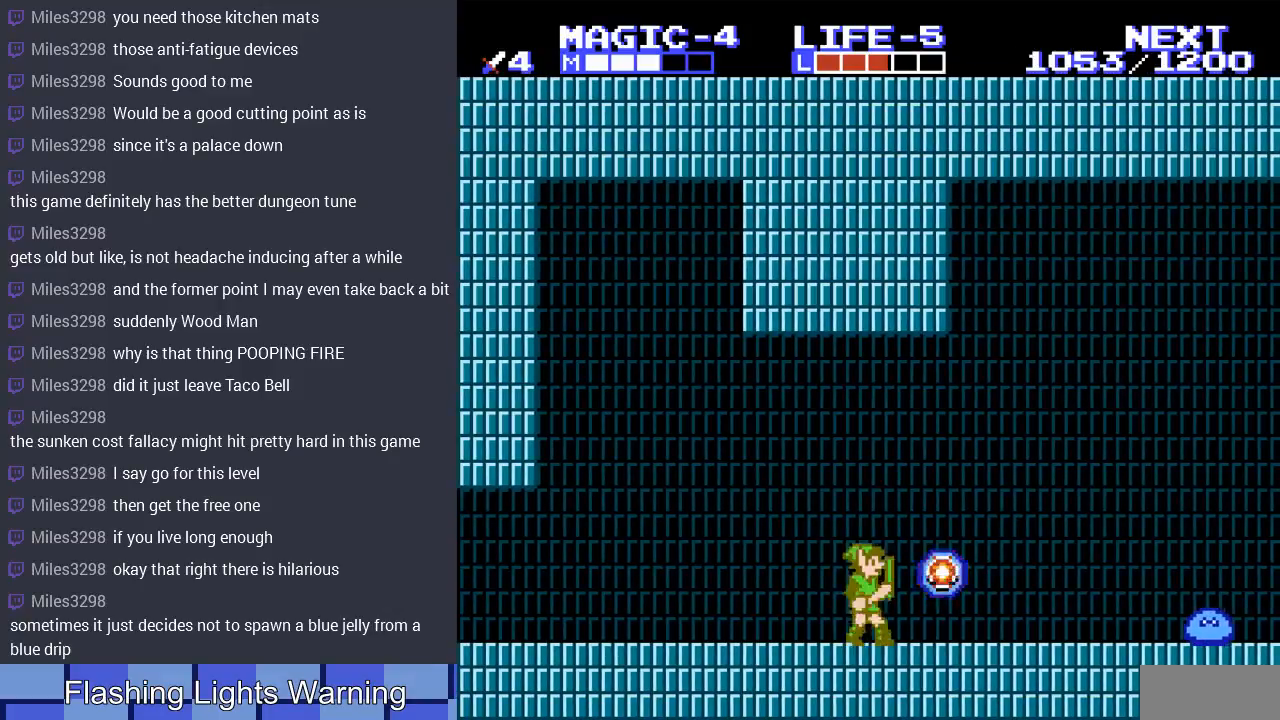
{"buttons": ["B"], "events": [[67, "B", "up"], [133, "B", "down"], [267, "B", "up"], [300, "B", "down"], [433, "B", "up"], [500, "B", "down"]]}
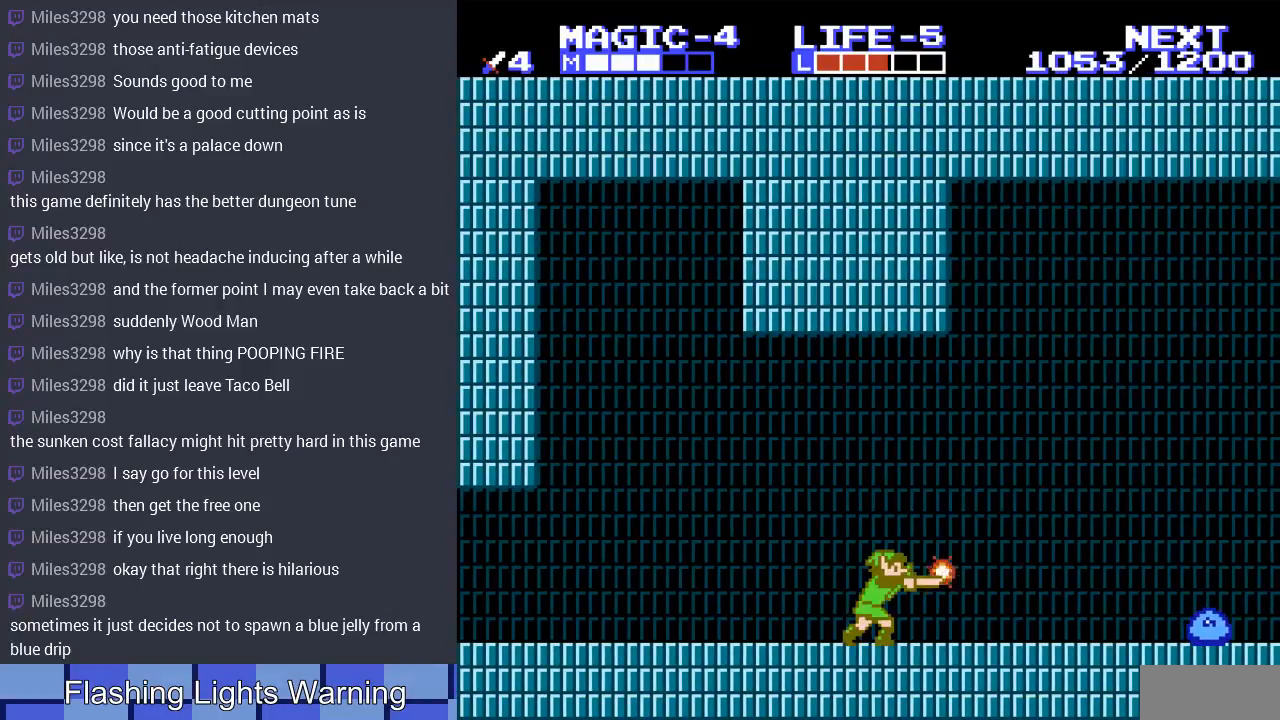
{"buttons": ["DPAD_RIGHT"], "events": [[100, "B", "up"], [200, "DPAD_RIGHT", "down"]]}
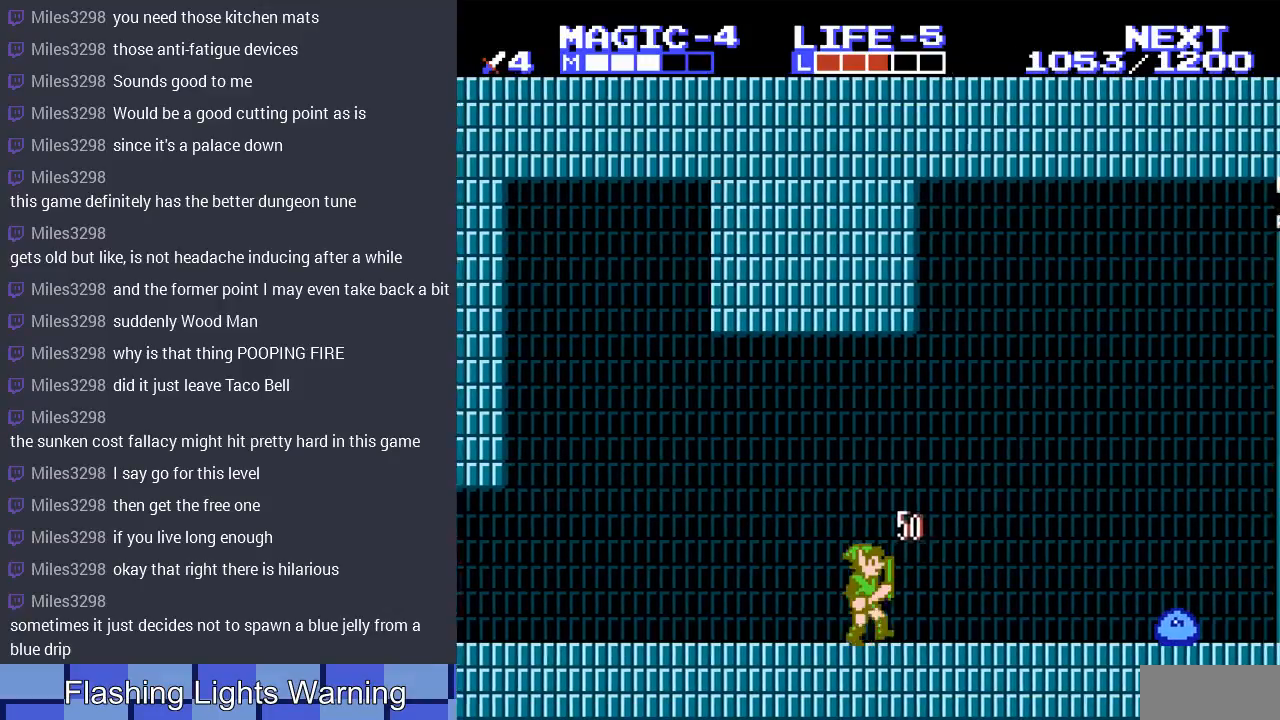
{"buttons": ["DPAD_RIGHT"], "events": []}
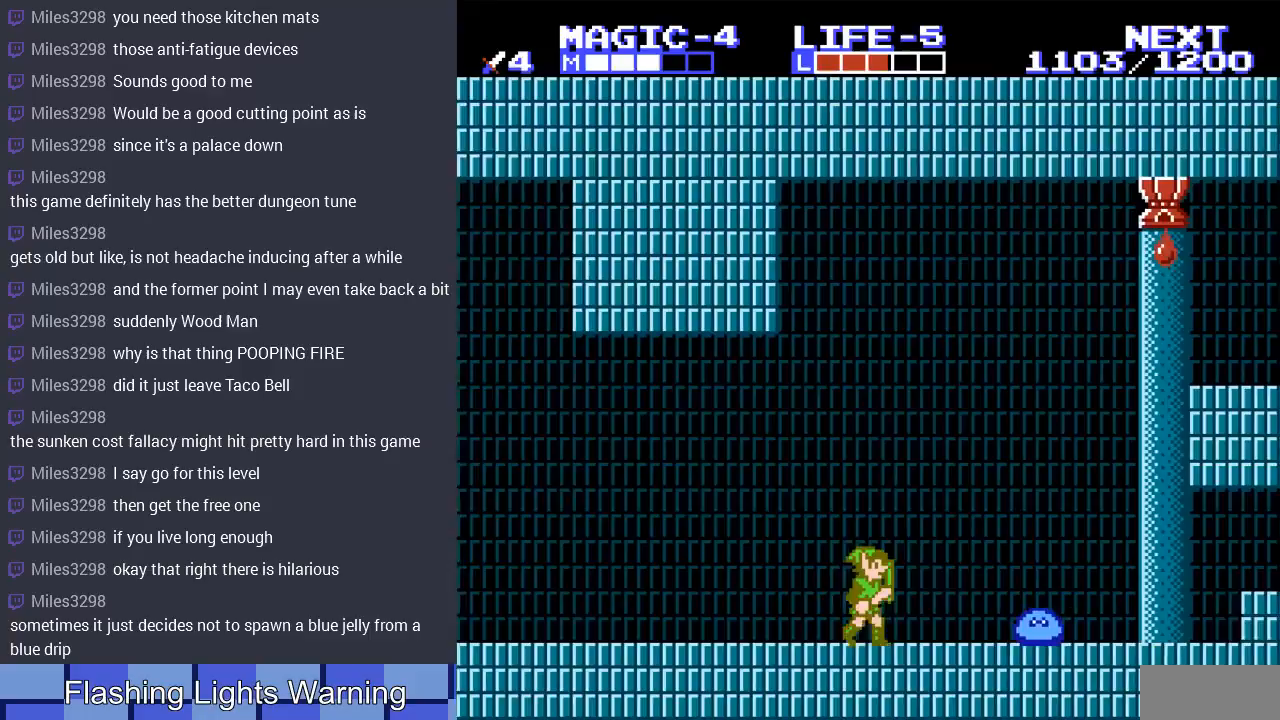
{"buttons": ["DPAD_DOWN", "DPAD_RIGHT"], "events": [[233, "DPAD_DOWN", "down"], [333, "B", "down"], [467, "B", "up"]]}
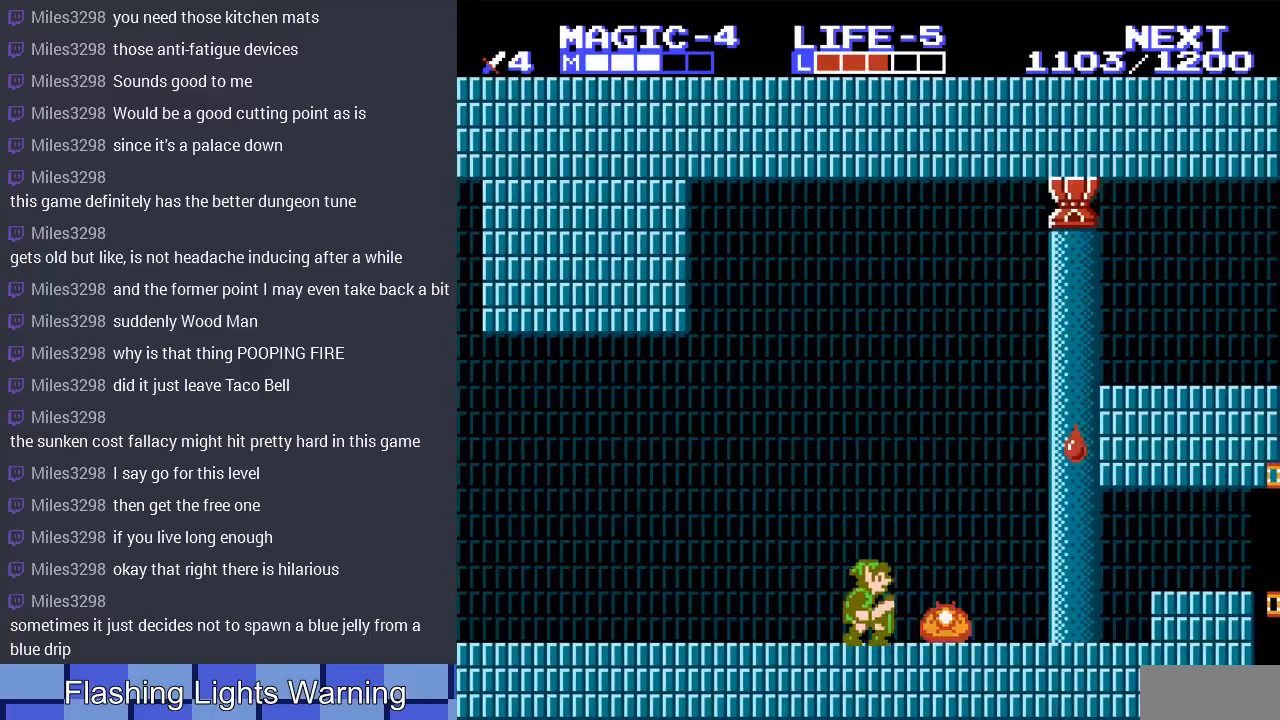
{"buttons": ["DPAD_RIGHT"], "events": [[33, "DPAD_DOWN", "up"]]}
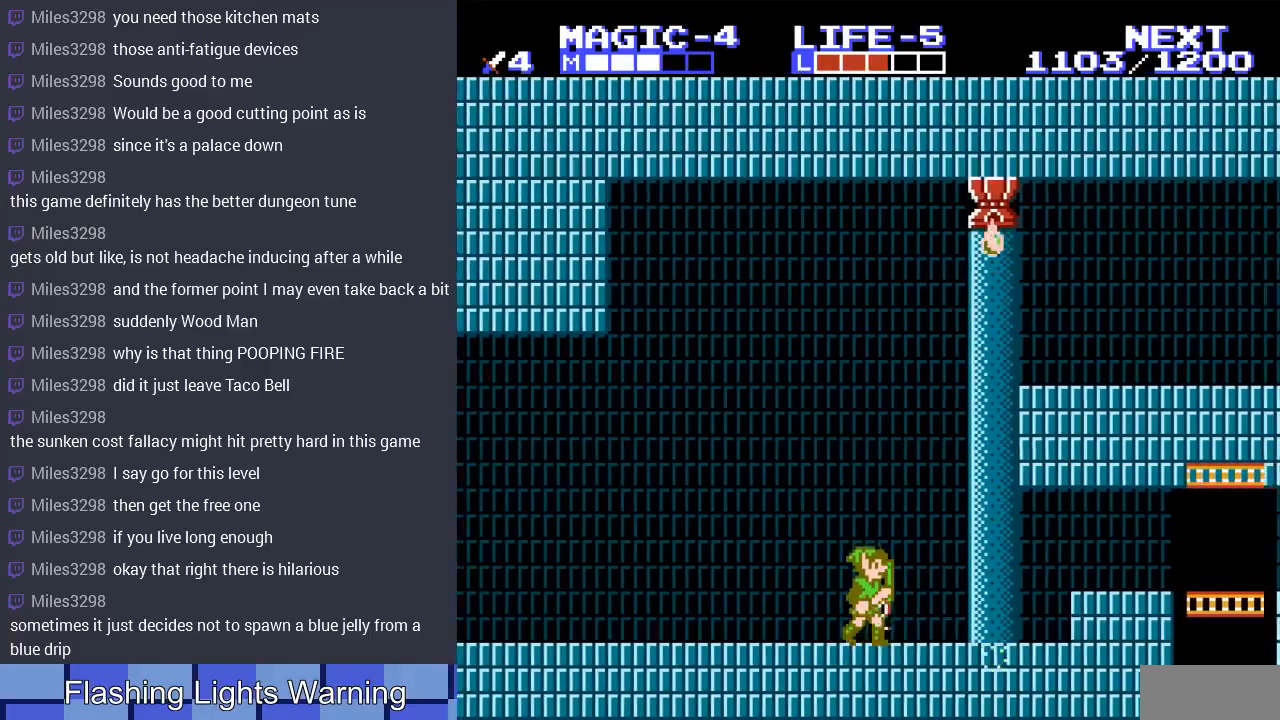
{"buttons": [], "events": [[167, "DPAD_RIGHT", "up"], [200, "DPAD_LEFT", "down"], [500, "DPAD_LEFT", "up"]]}
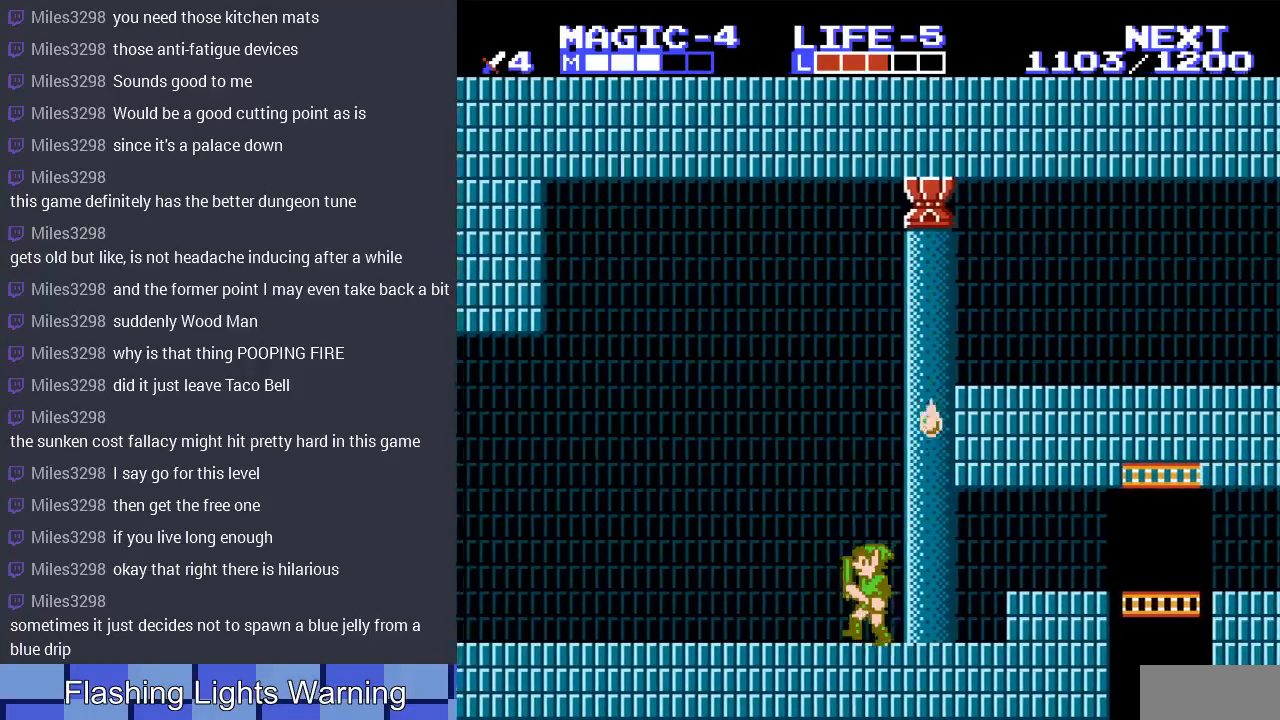
{"buttons": ["DPAD_RIGHT"], "events": [[233, "DPAD_RIGHT", "down"], [433, "DPAD_RIGHT", "up"], [500, "DPAD_RIGHT", "down"]]}
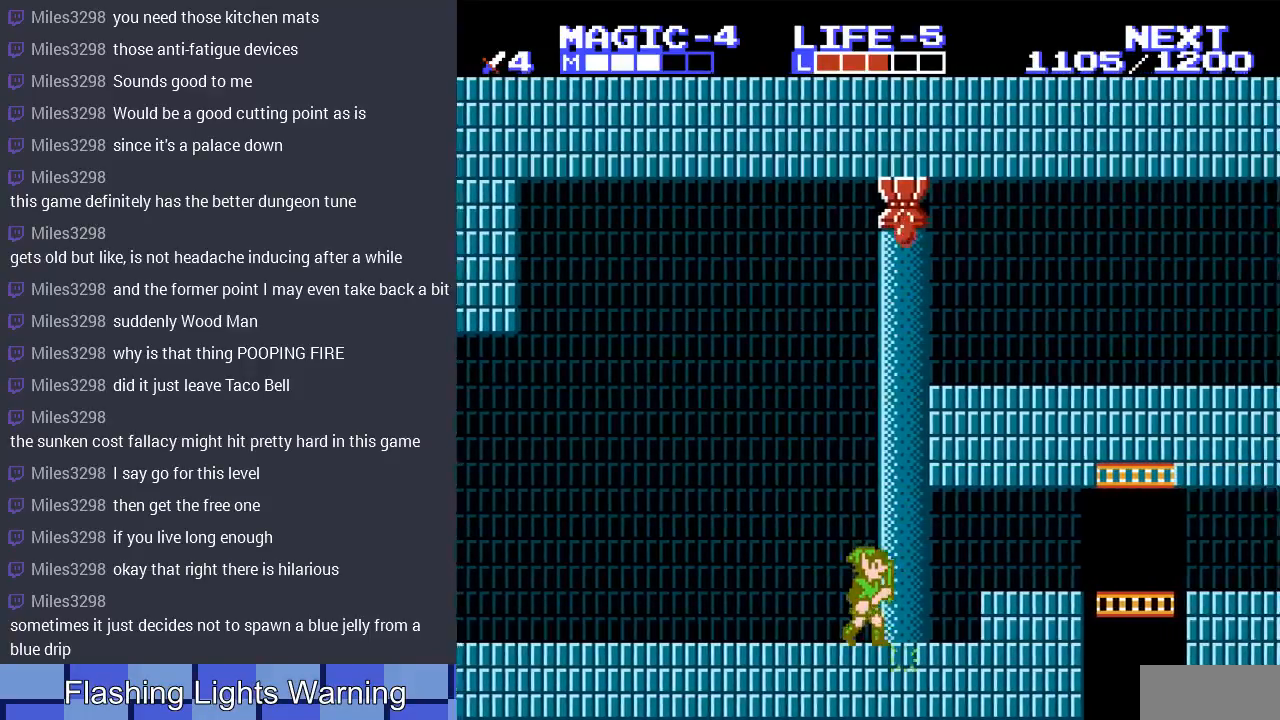
{"buttons": ["DPAD_RIGHT"], "events": [[367, "A", "down"], [500, "A", "up"]]}
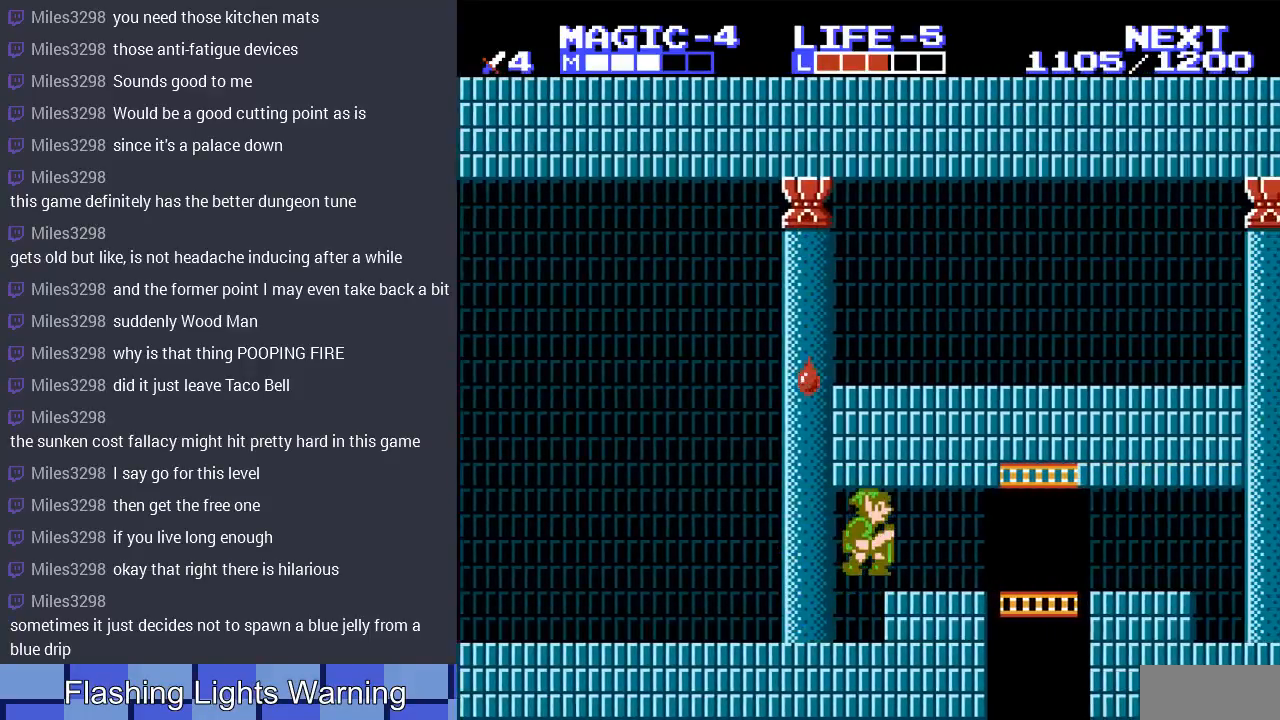
{"buttons": ["DPAD_RIGHT"], "events": []}
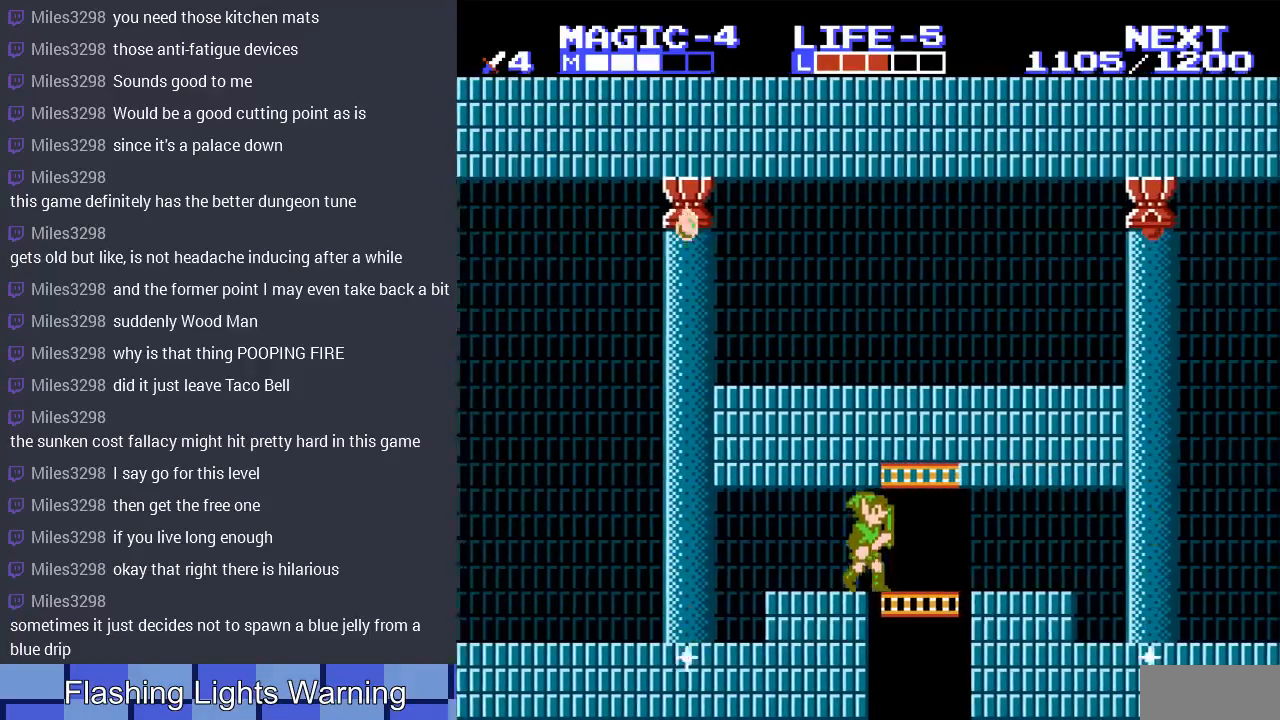
{"buttons": [], "events": [[367, "DPAD_RIGHT", "up"]]}
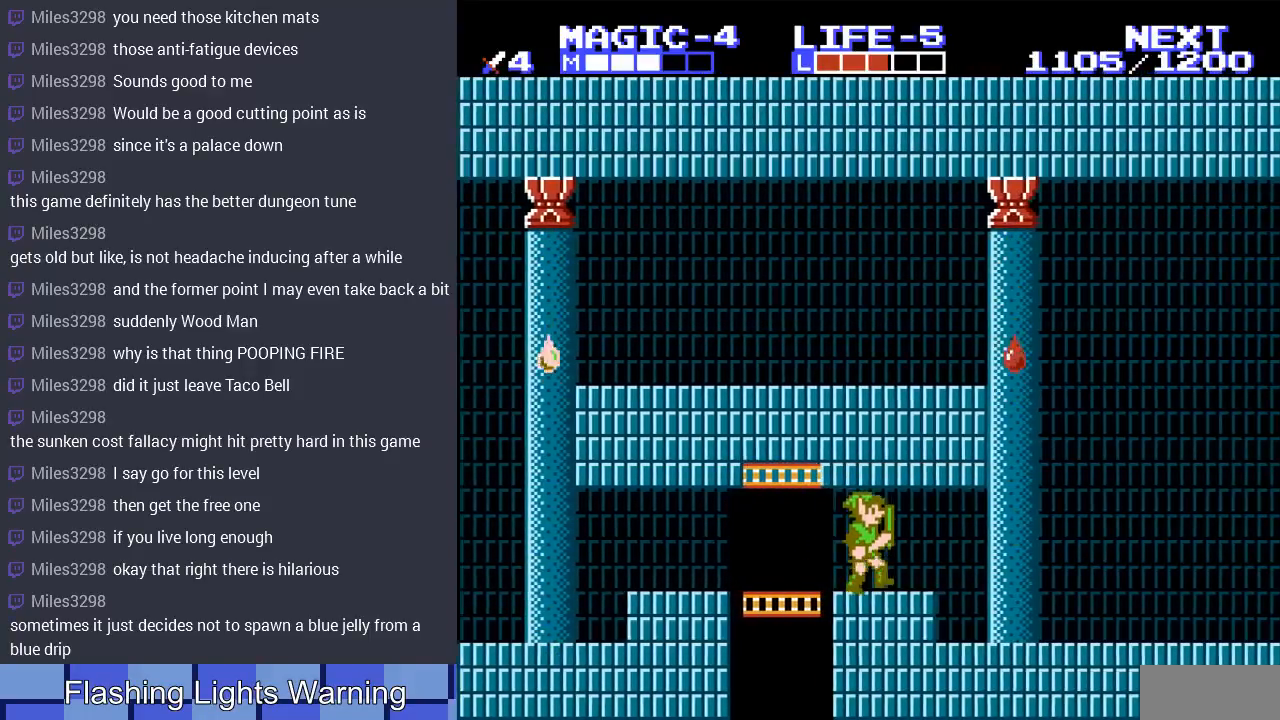
{"buttons": ["DPAD_RIGHT"], "events": [[300, "DPAD_RIGHT", "down"]]}
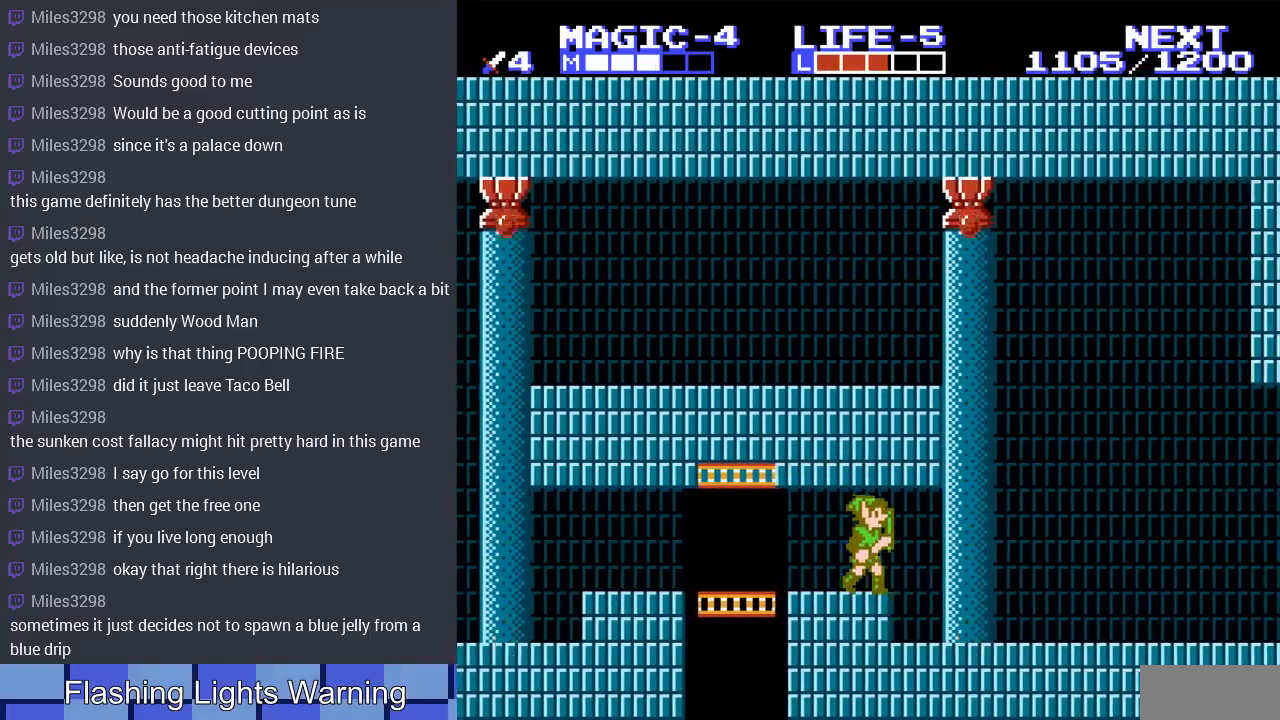
{"buttons": ["DPAD_RIGHT"], "events": []}
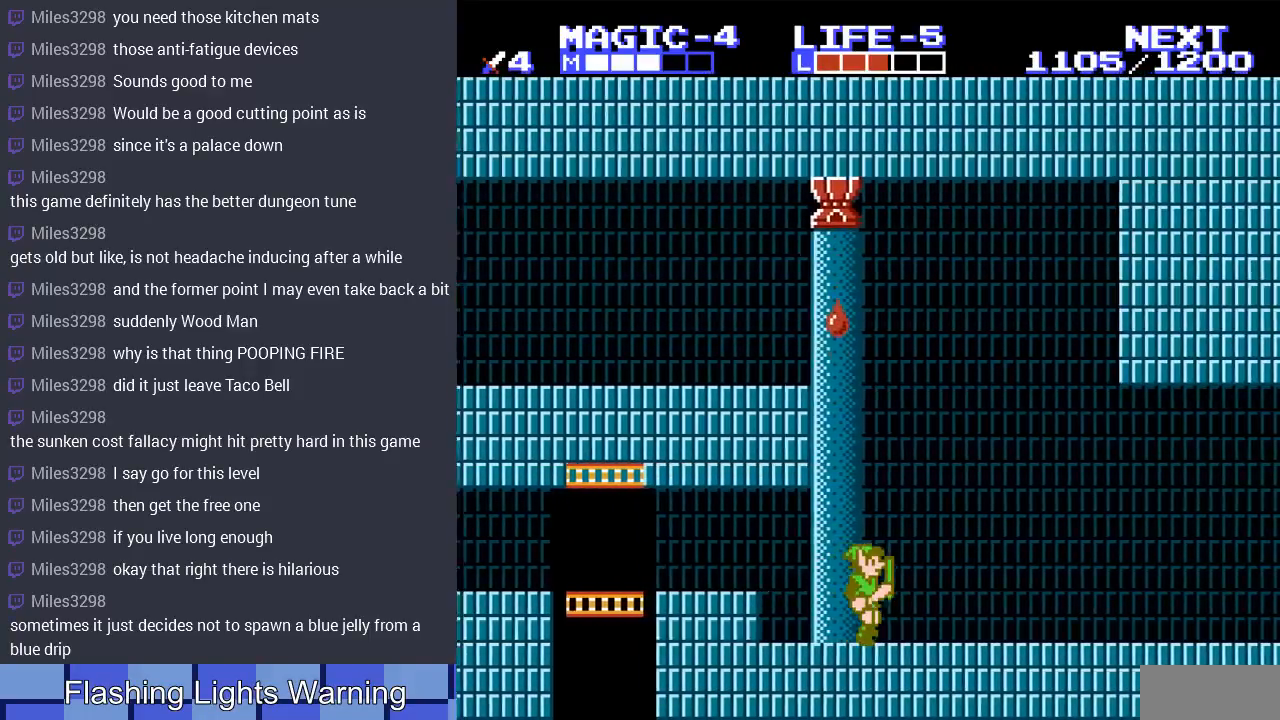
{"buttons": ["DPAD_RIGHT"], "events": []}
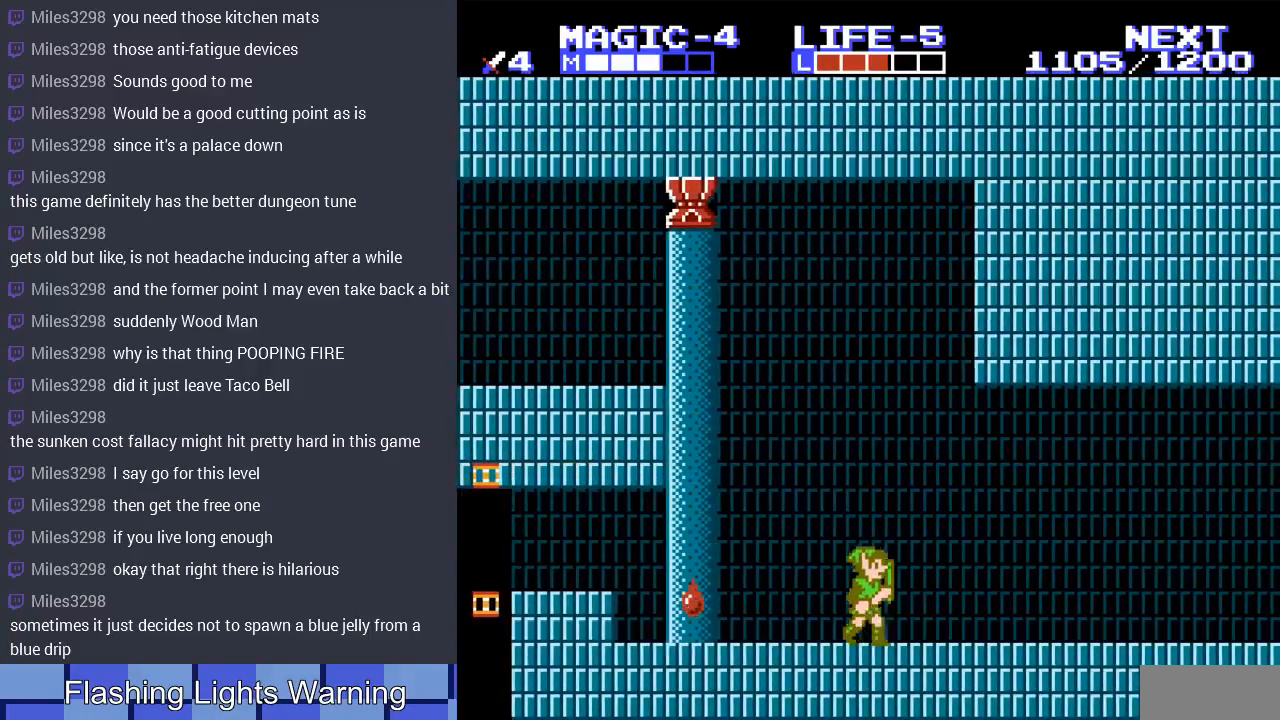
{"buttons": ["DPAD_RIGHT"], "events": []}
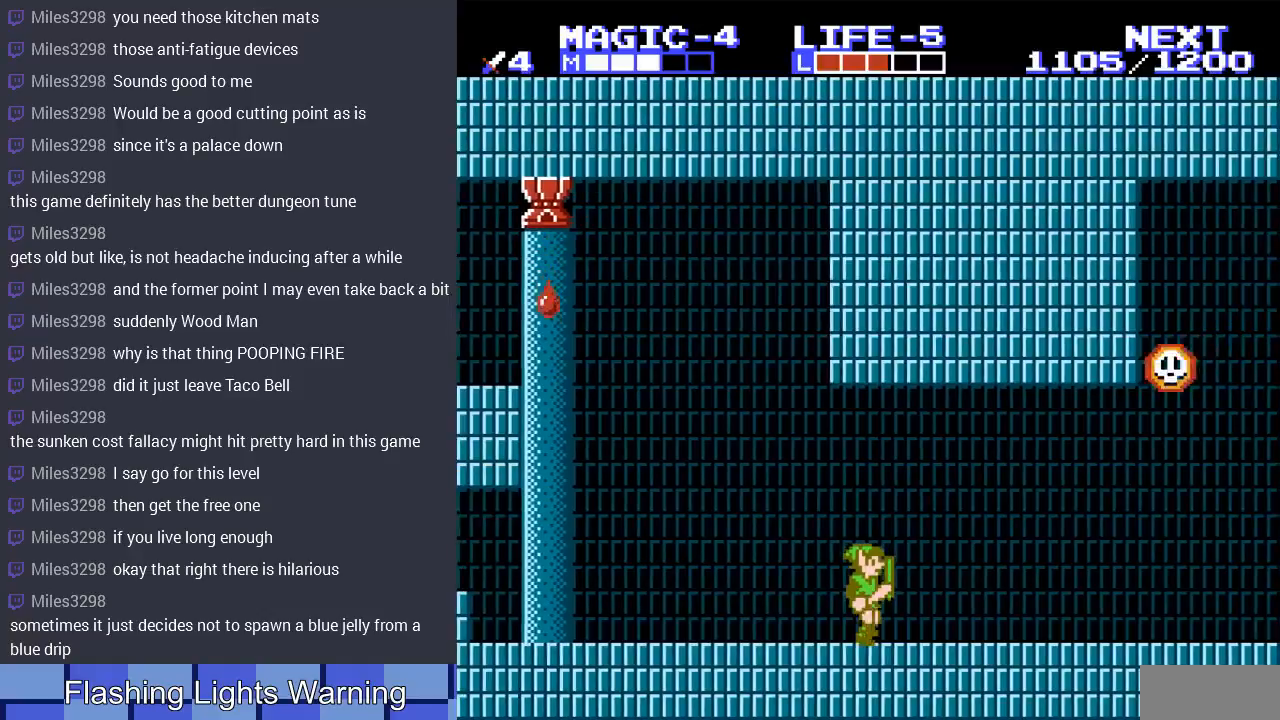
{"buttons": ["DPAD_RIGHT"], "events": [[133, "DPAD_RIGHT", "up"], [433, "DPAD_RIGHT", "down"]]}
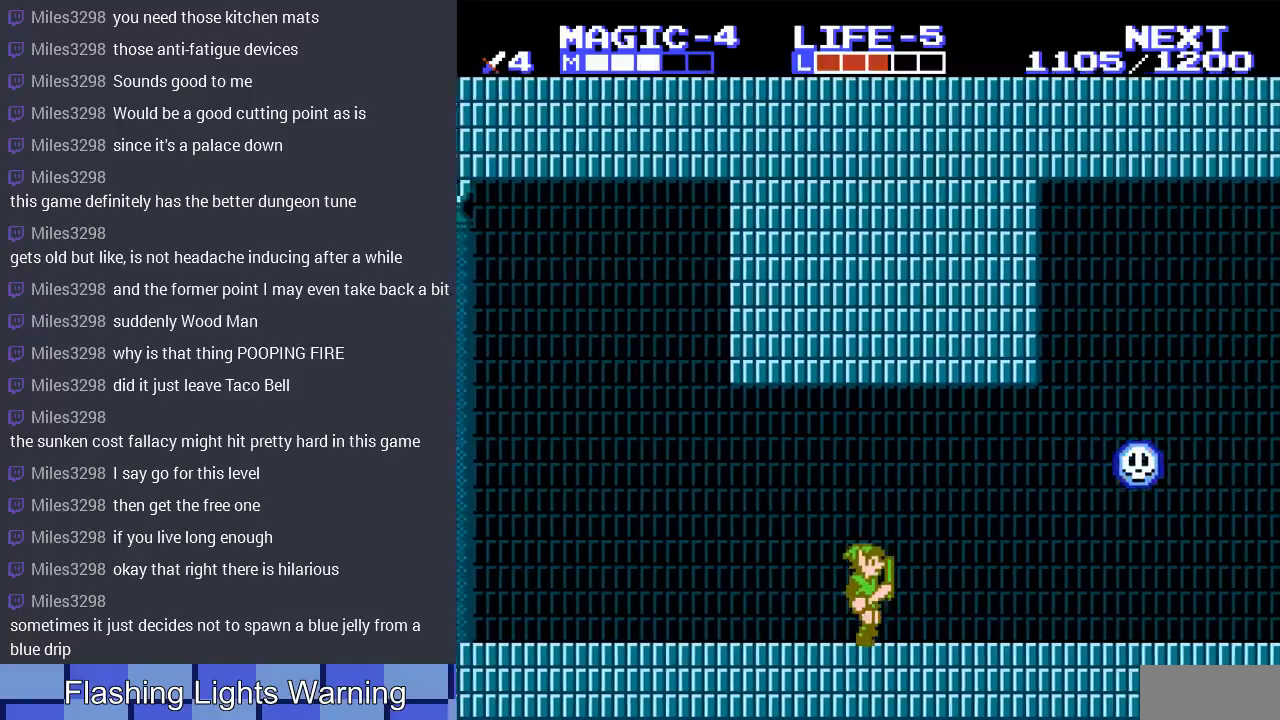
{"buttons": ["DPAD_RIGHT"], "events": []}
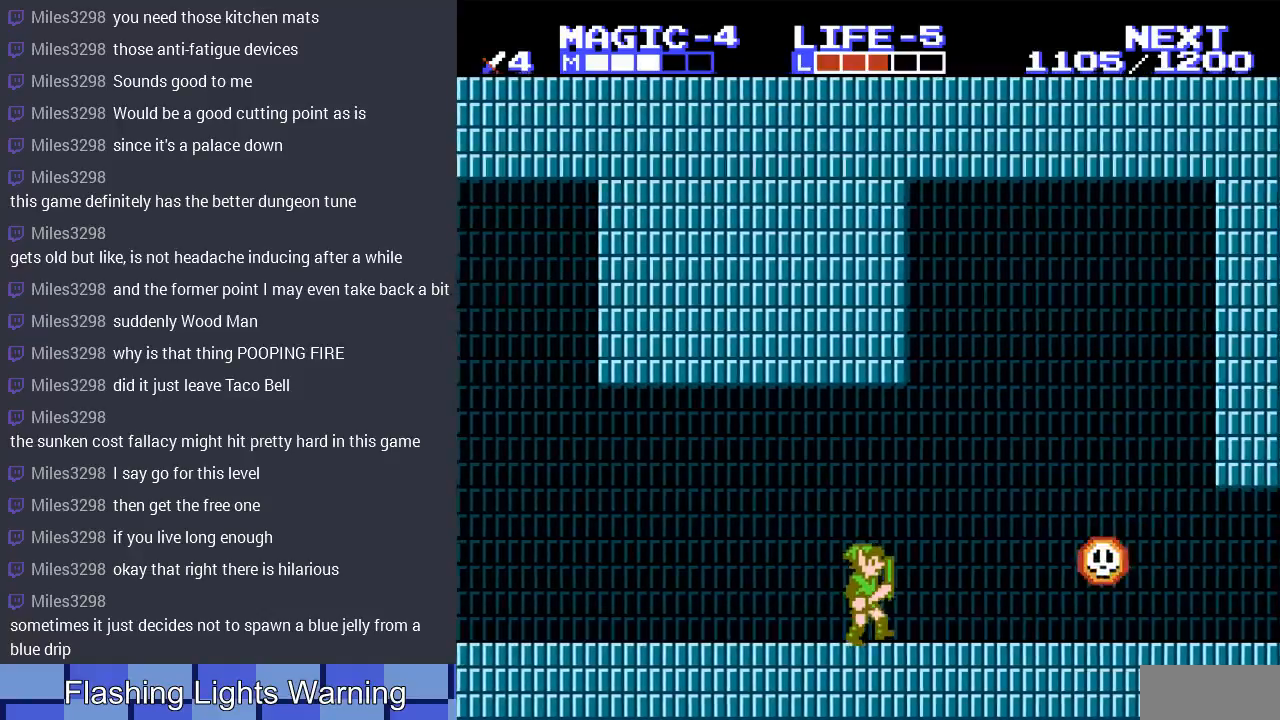
{"buttons": [], "events": [[167, "DPAD_RIGHT", "up"]]}
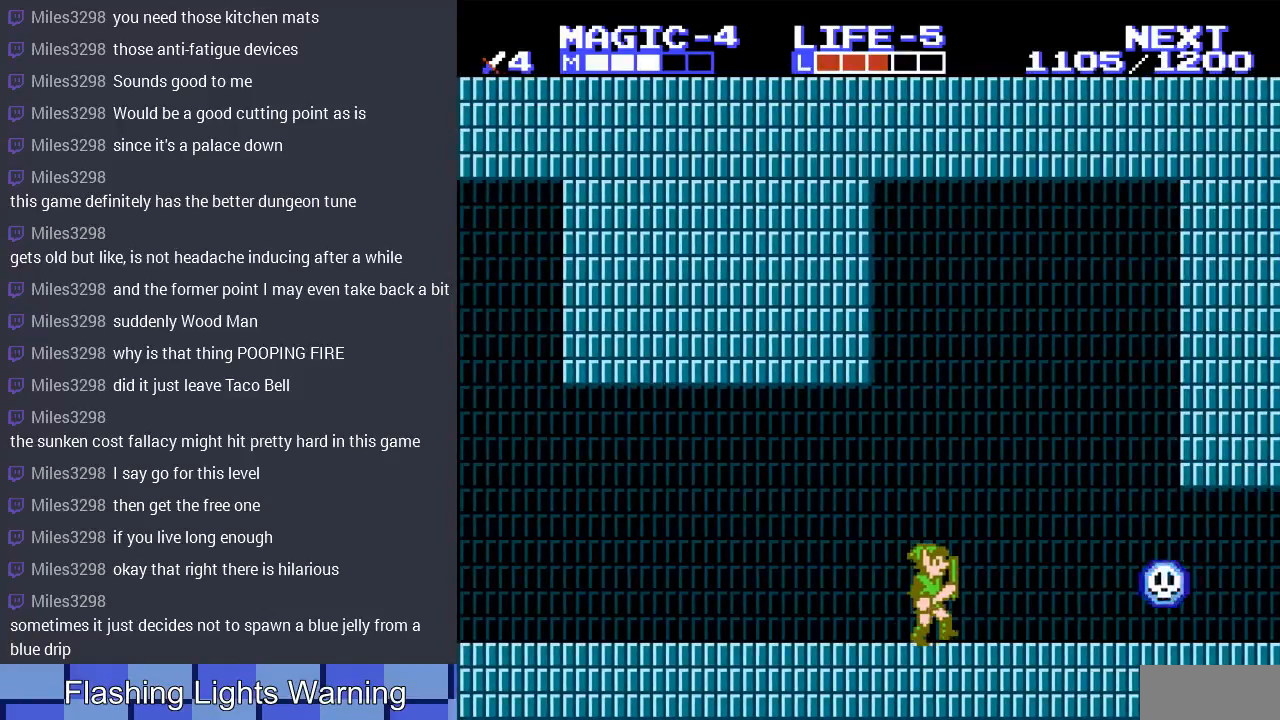
{"buttons": ["DPAD_RIGHT"], "events": [[400, "DPAD_RIGHT", "down"]]}
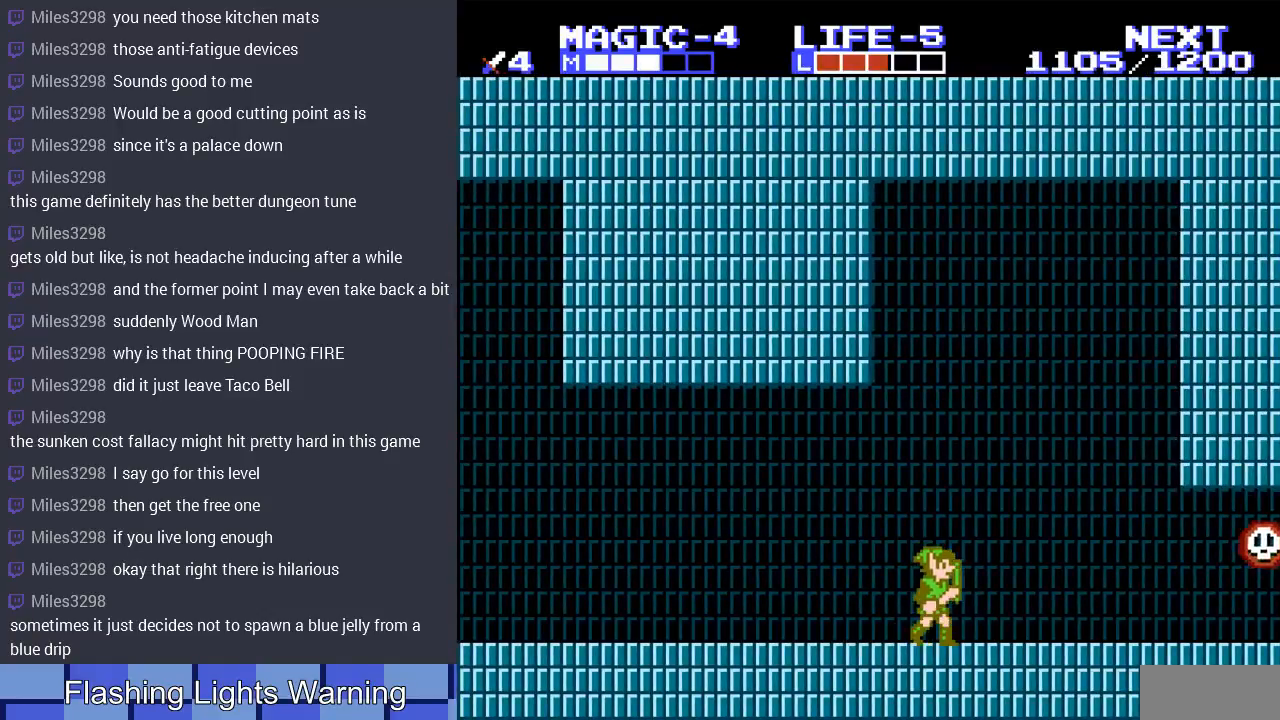
{"buttons": [], "events": [[167, "DPAD_RIGHT", "up"]]}
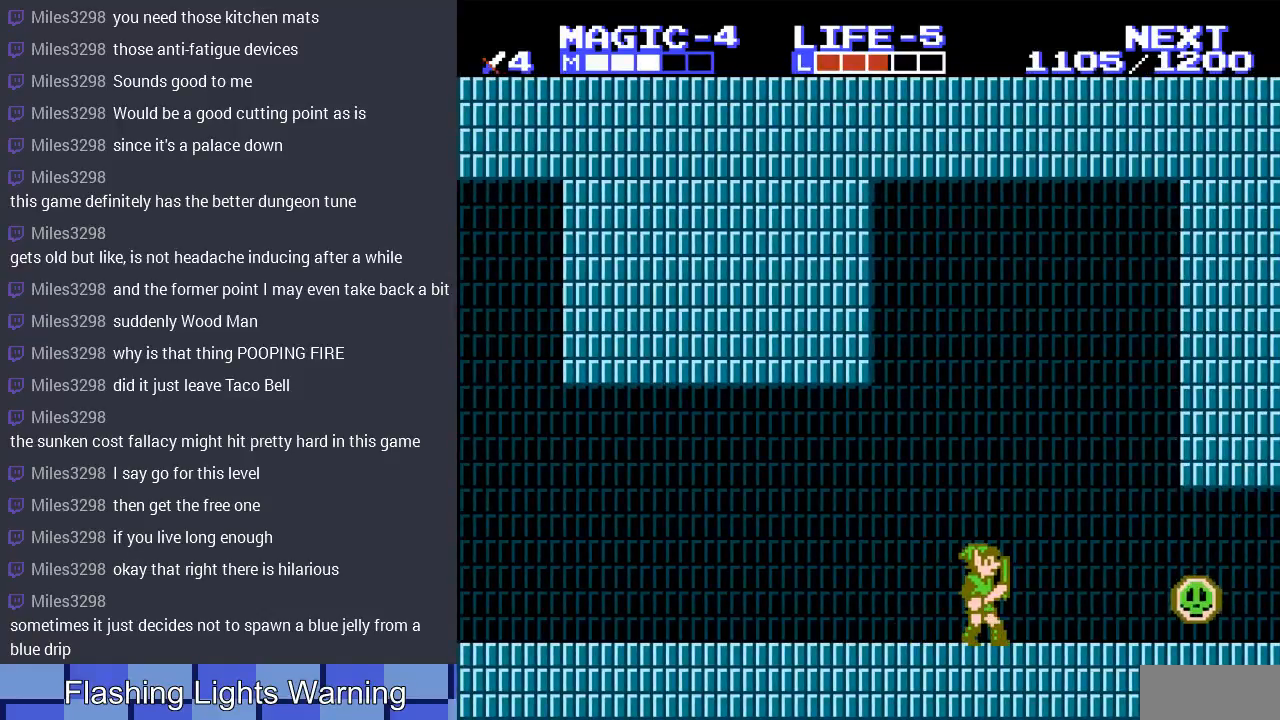
{"buttons": ["DPAD_LEFT"], "events": [[267, "DPAD_LEFT", "down"]]}
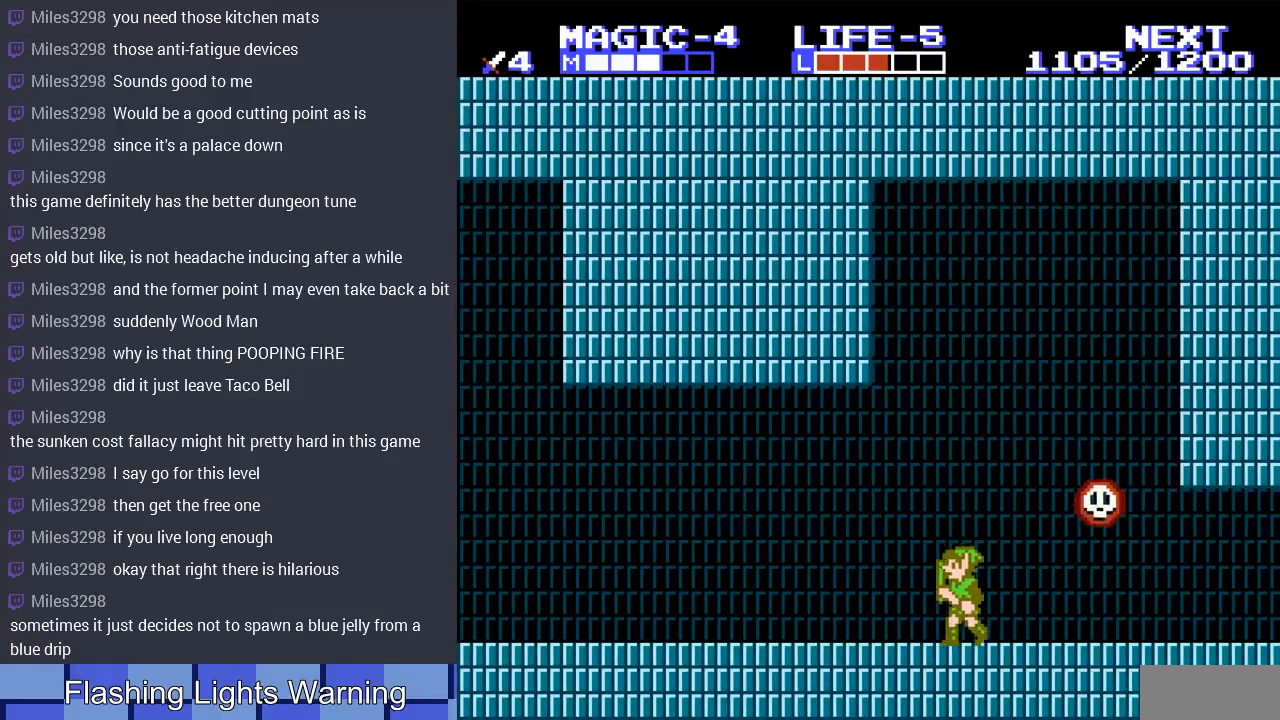
{"buttons": [], "events": [[200, "DPAD_LEFT", "up"], [333, "DPAD_RIGHT", "down"], [467, "DPAD_RIGHT", "up"]]}